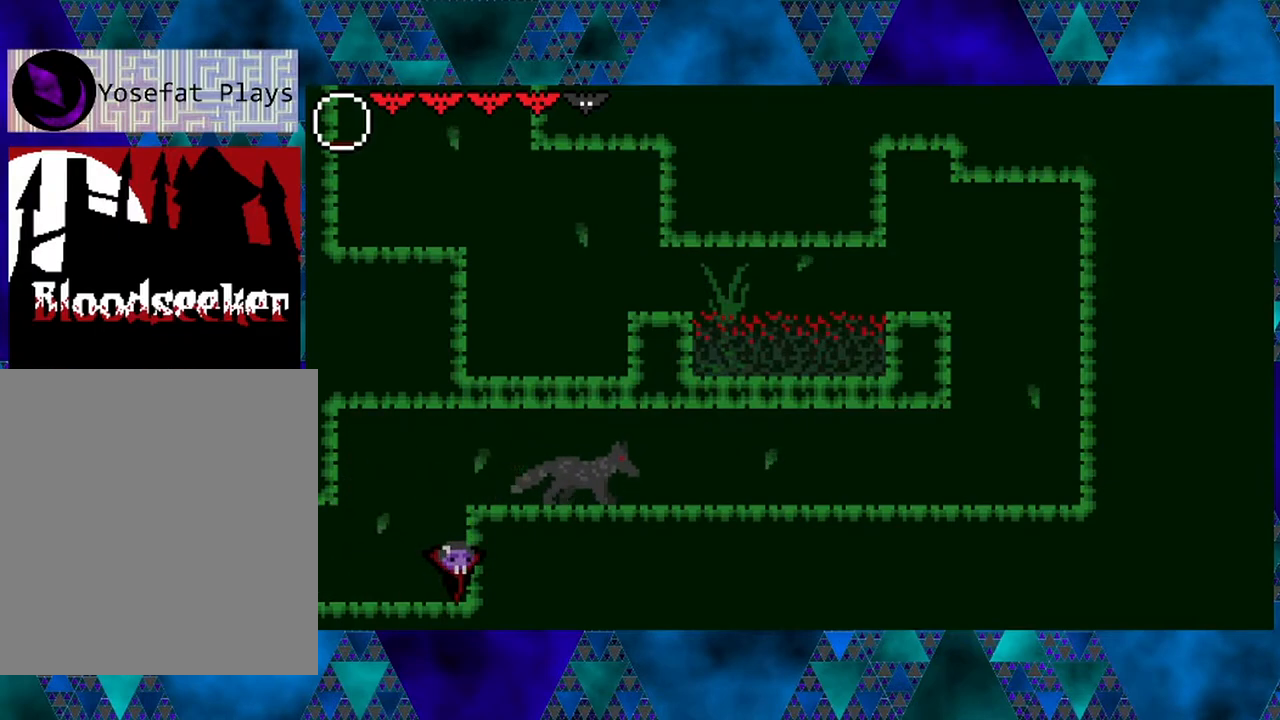
Gameplay with a controller (Nintendo layout); each line is a JSON object with the inputs held at the frame after it. "events" lists button and stick changes between this image and that frame as [ms after this image, input, new state], when the widget could be followed in between. Not read: L3 R3.
{"buttons": [], "left_stick": "center", "right_stick": "center", "events": []}
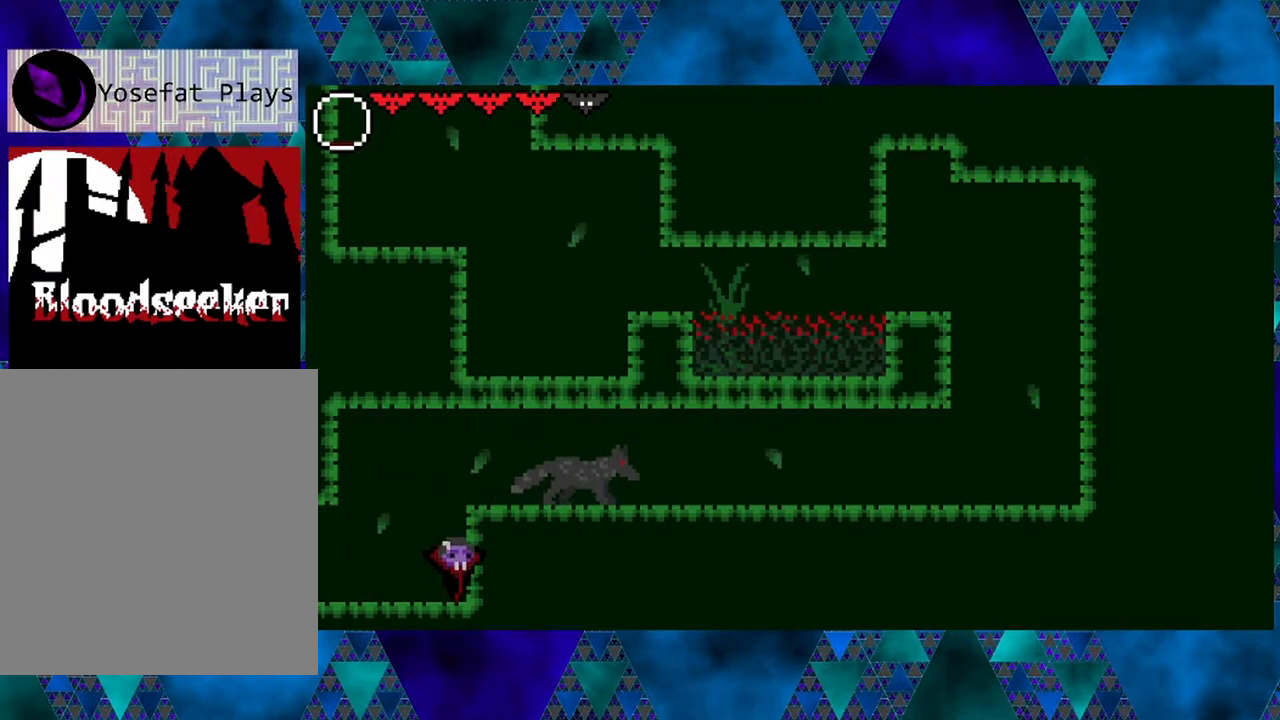
{"buttons": ["DPAD_LEFT"], "left_stick": "center", "right_stick": "center", "events": [[33, "B", "down"], [117, "Y", "down"], [233, "DPAD_LEFT", "down"], [283, "B", "up"], [283, "Y", "up"]]}
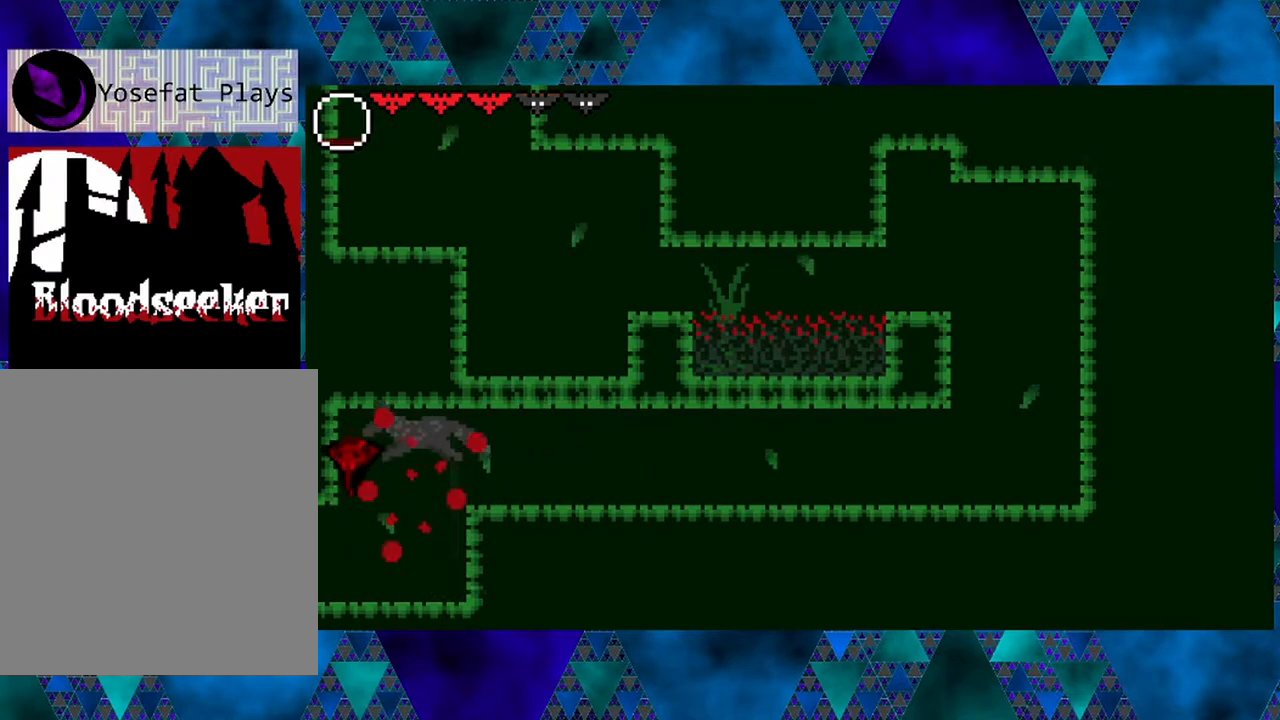
{"buttons": [], "left_stick": "center", "right_stick": "center", "events": [[33, "DPAD_LEFT", "up"], [50, "DPAD_LEFT", "down"], [150, "DPAD_LEFT", "up"]]}
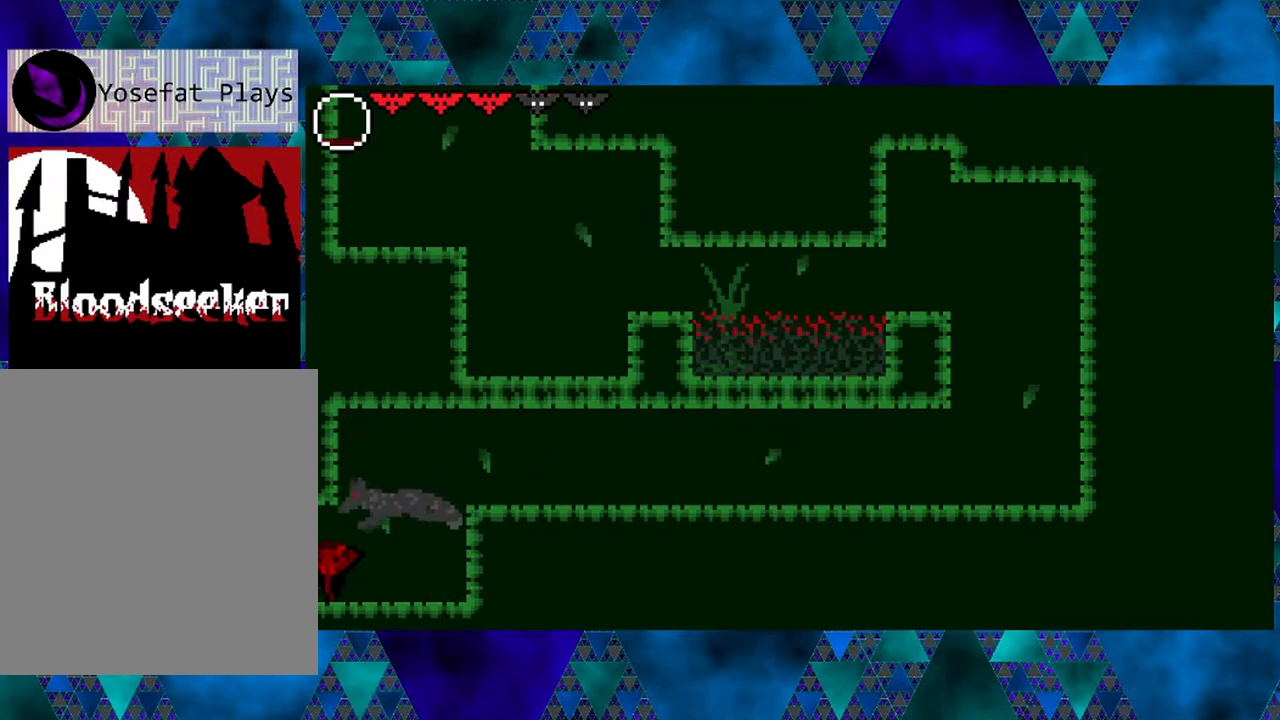
{"buttons": [], "left_stick": "center", "right_stick": "center", "events": [[150, "DPAD_LEFT", "down"], [367, "DPAD_LEFT", "up"]]}
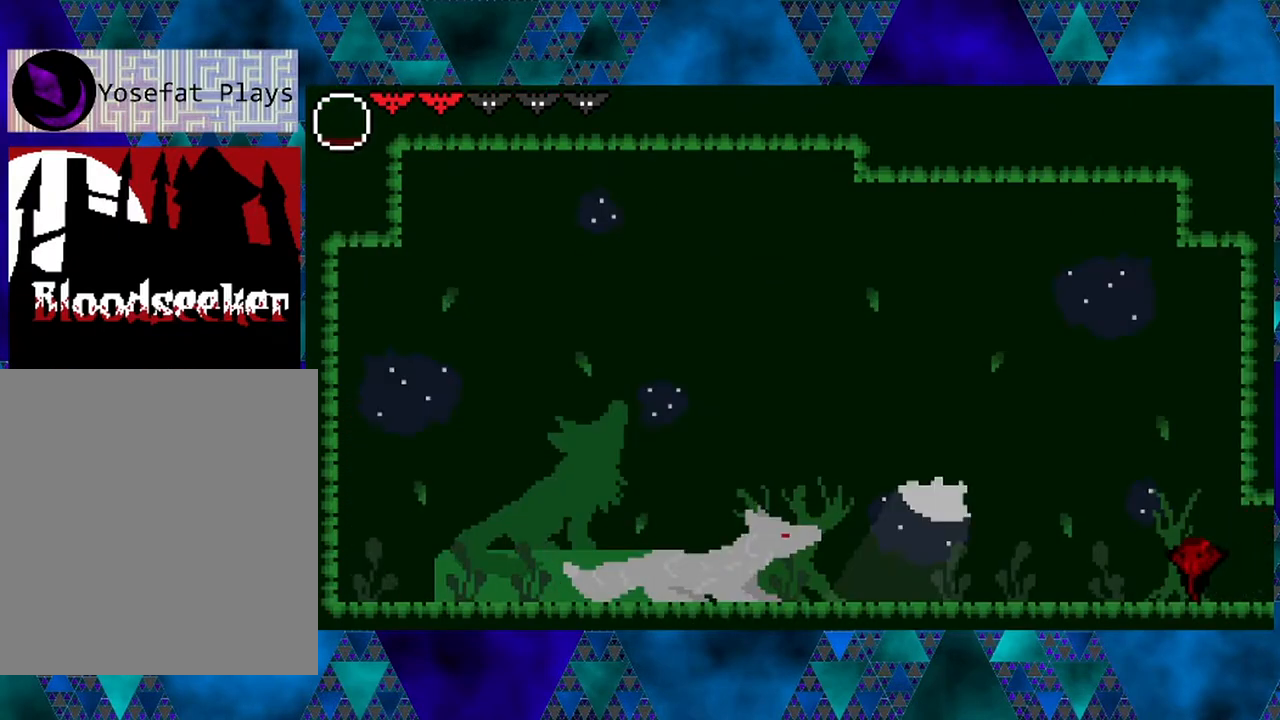
{"buttons": ["DPAD_RIGHT"], "left_stick": "center", "right_stick": "center", "events": [[333, "DPAD_RIGHT", "down"]]}
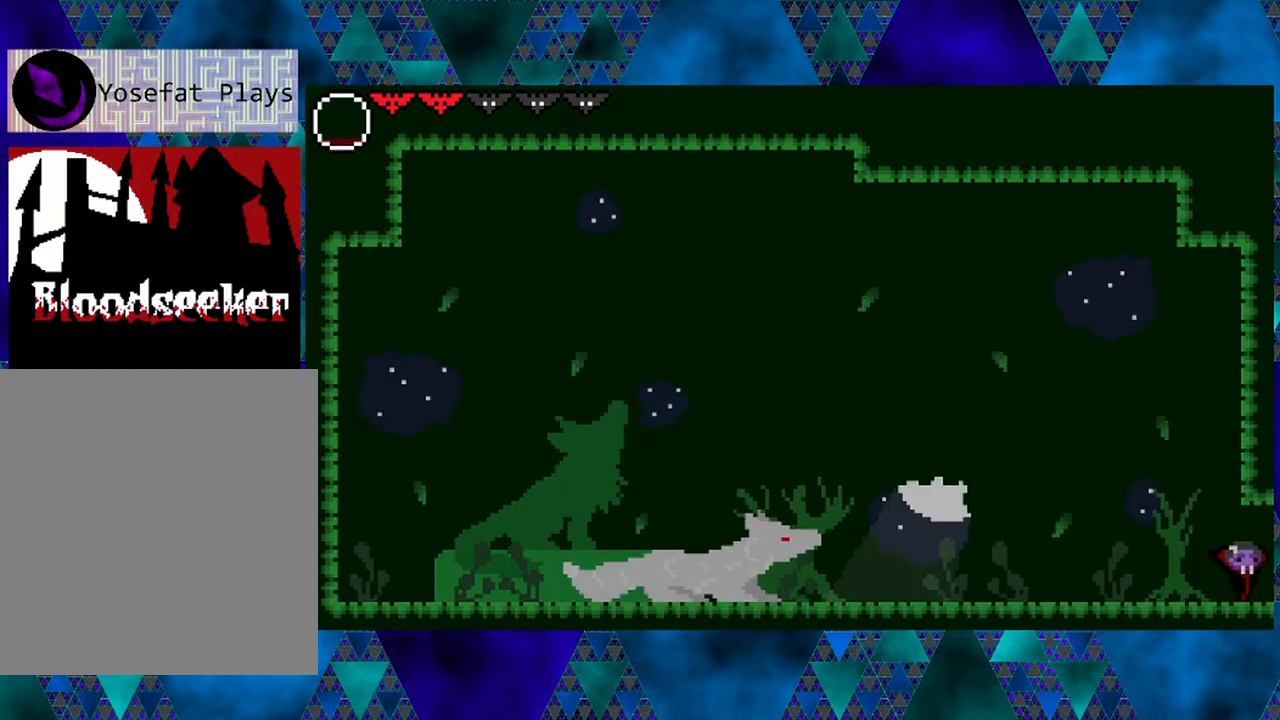
{"buttons": ["DPAD_RIGHT"], "left_stick": "center", "right_stick": "center", "events": []}
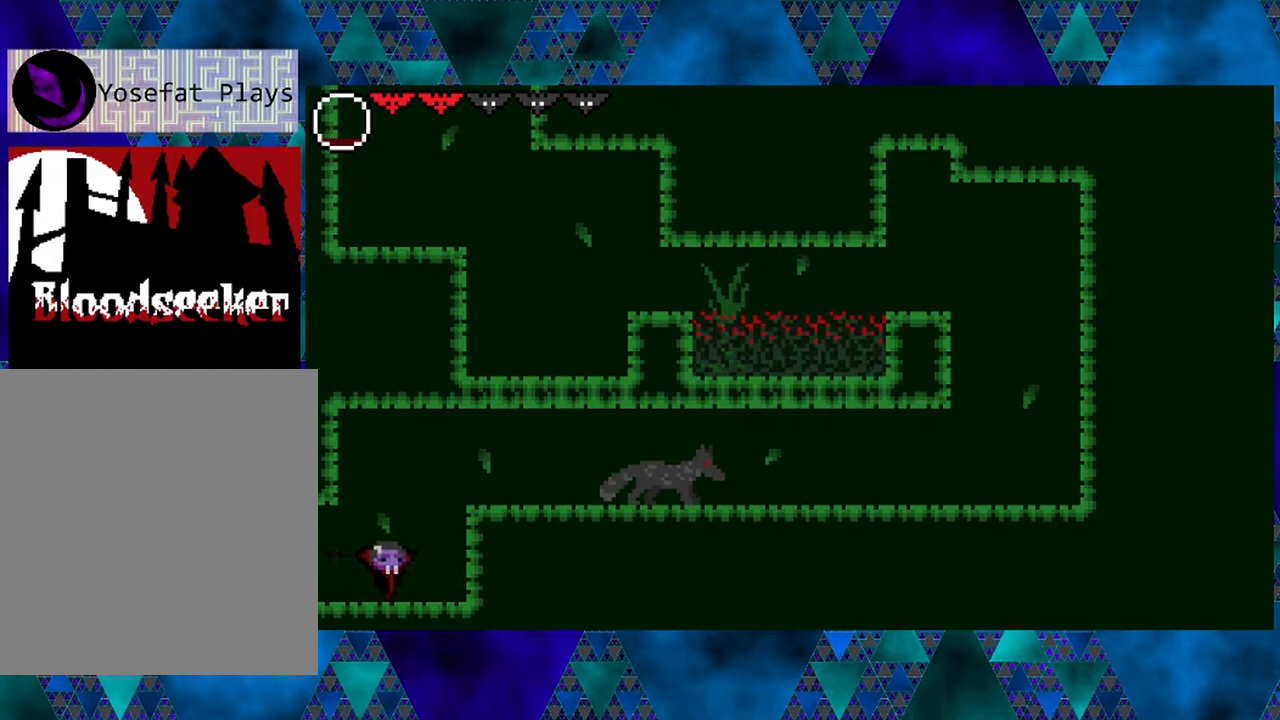
{"buttons": ["B"], "left_stick": "center", "right_stick": "center", "events": [[283, "DPAD_RIGHT", "up"], [383, "B", "down"]]}
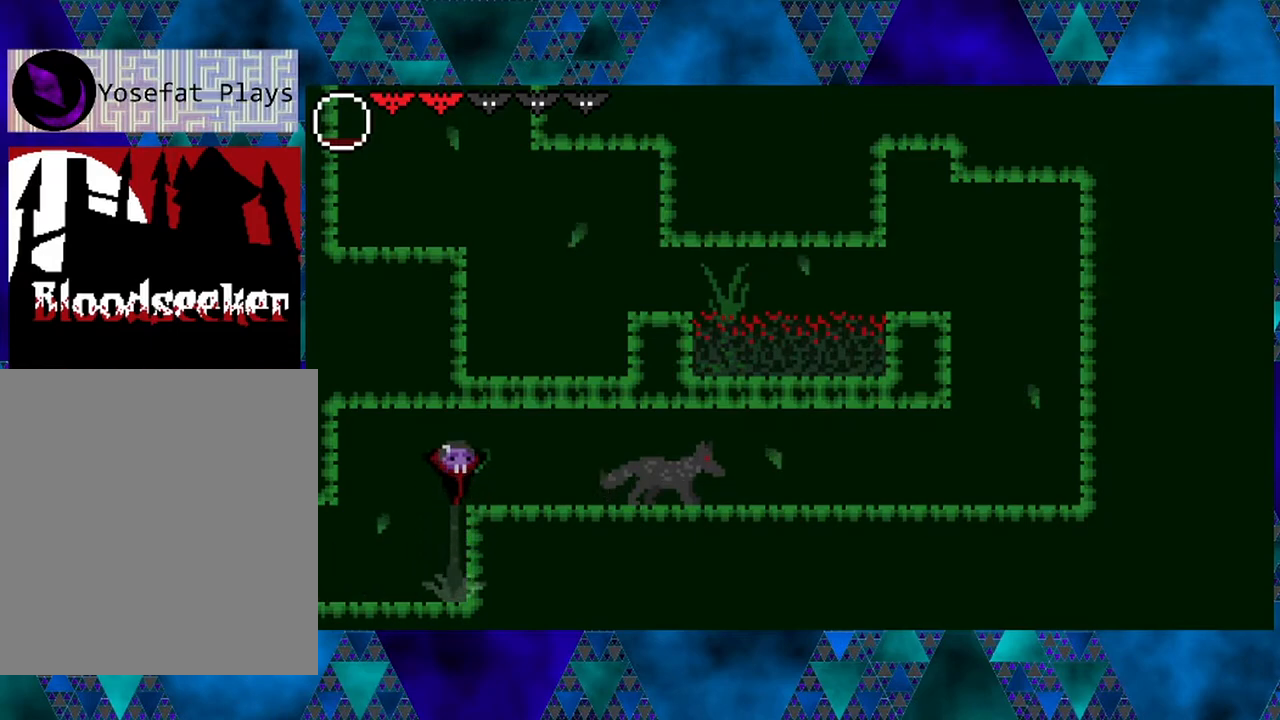
{"buttons": [], "left_stick": "center", "right_stick": "center", "events": [[83, "B", "up"], [83, "DPAD_RIGHT", "down"], [217, "DPAD_RIGHT", "up"]]}
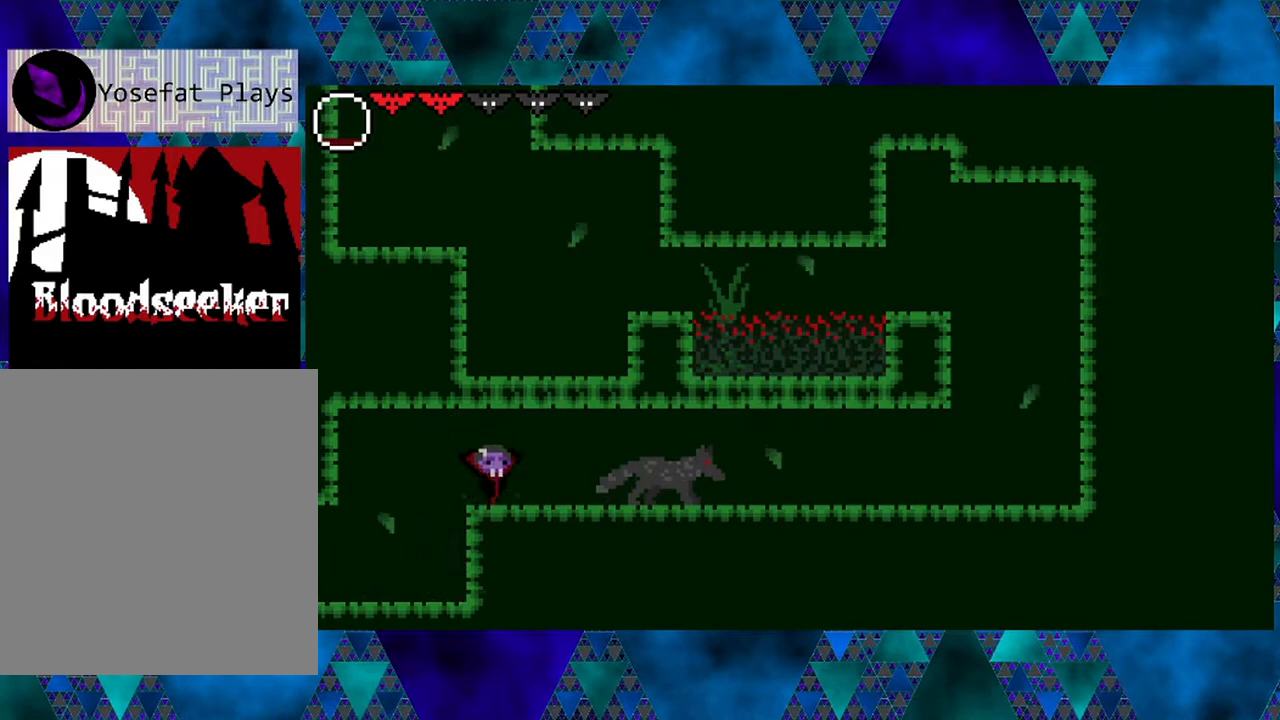
{"buttons": ["R2", "DPAD_LEFT"], "left_stick": "center", "right_stick": "center", "events": [[100, "DPAD_RIGHT", "down"], [283, "Y", "down"], [350, "DPAD_RIGHT", "up"], [383, "DPAD_LEFT", "down"], [433, "Y", "up"], [467, "R2", "down"]]}
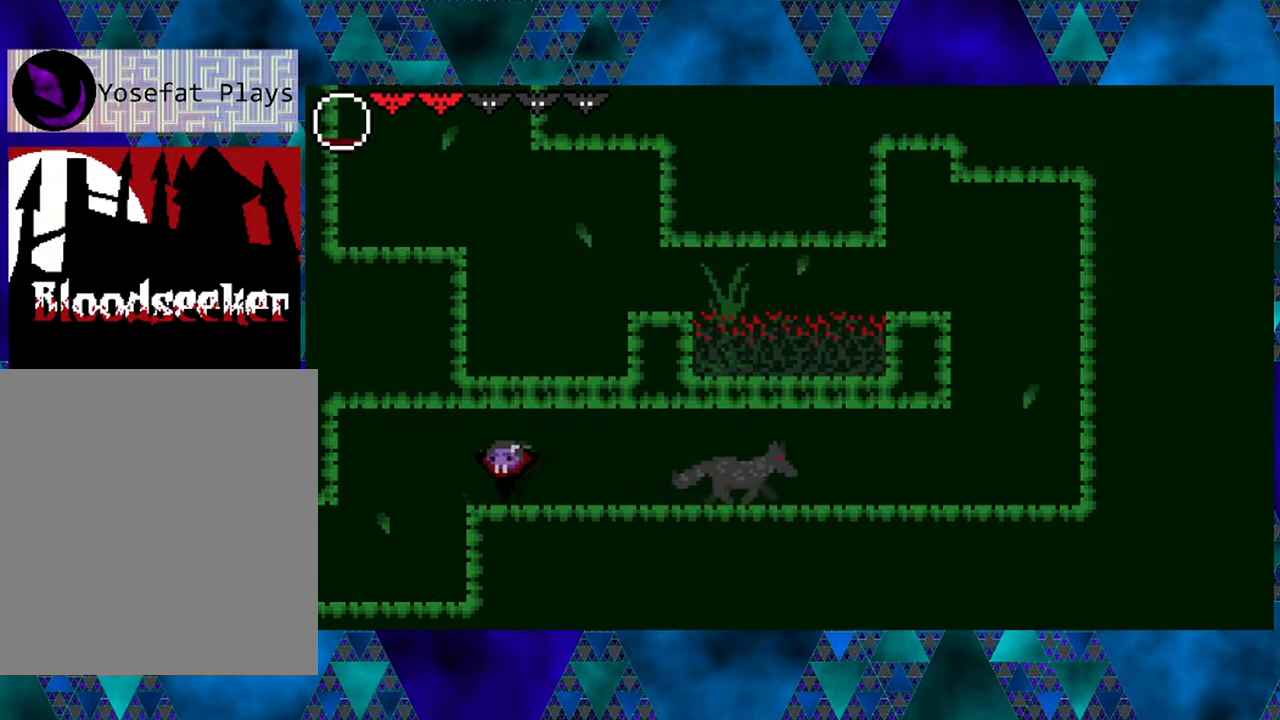
{"buttons": ["DPAD_RIGHT"], "left_stick": "center", "right_stick": "center", "events": [[250, "DPAD_LEFT", "up"], [250, "R2", "up"], [317, "DPAD_RIGHT", "down"], [350, "DPAD_UP", "down"], [433, "DPAD_UP", "up"]]}
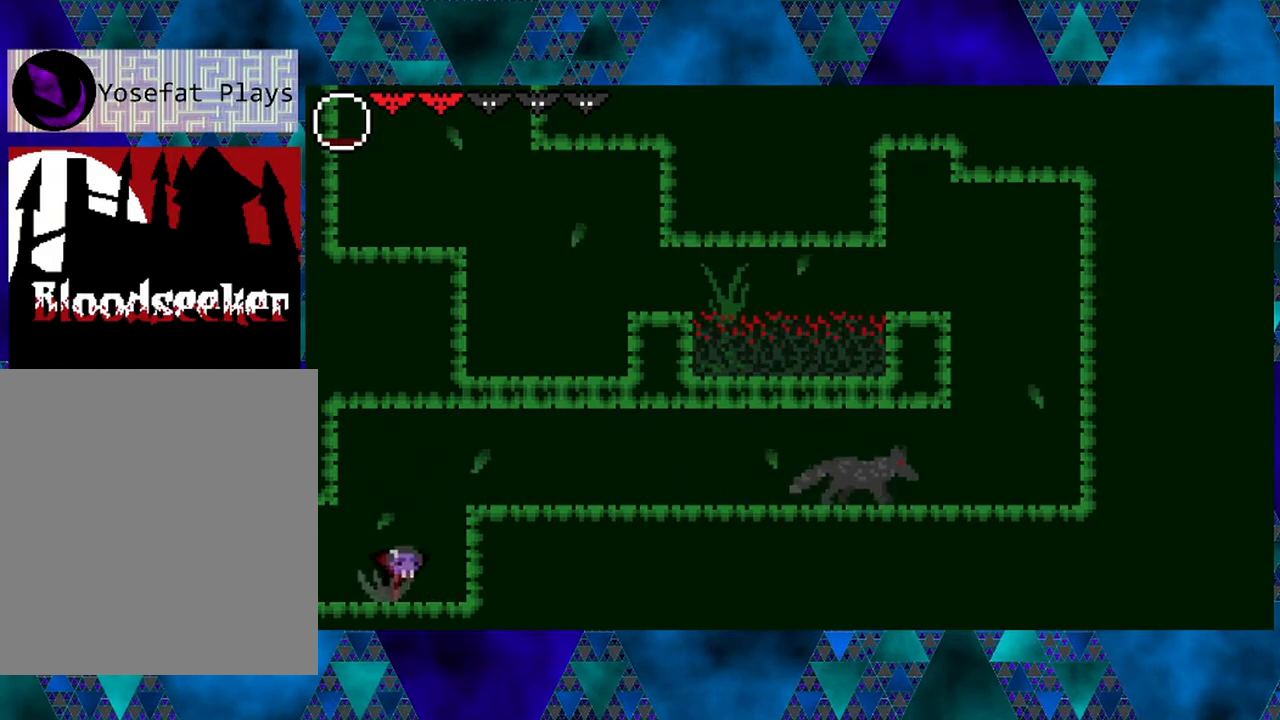
{"buttons": ["DPAD_RIGHT"], "left_stick": "center", "right_stick": "center", "events": [[200, "B", "down"], [467, "B", "up"]]}
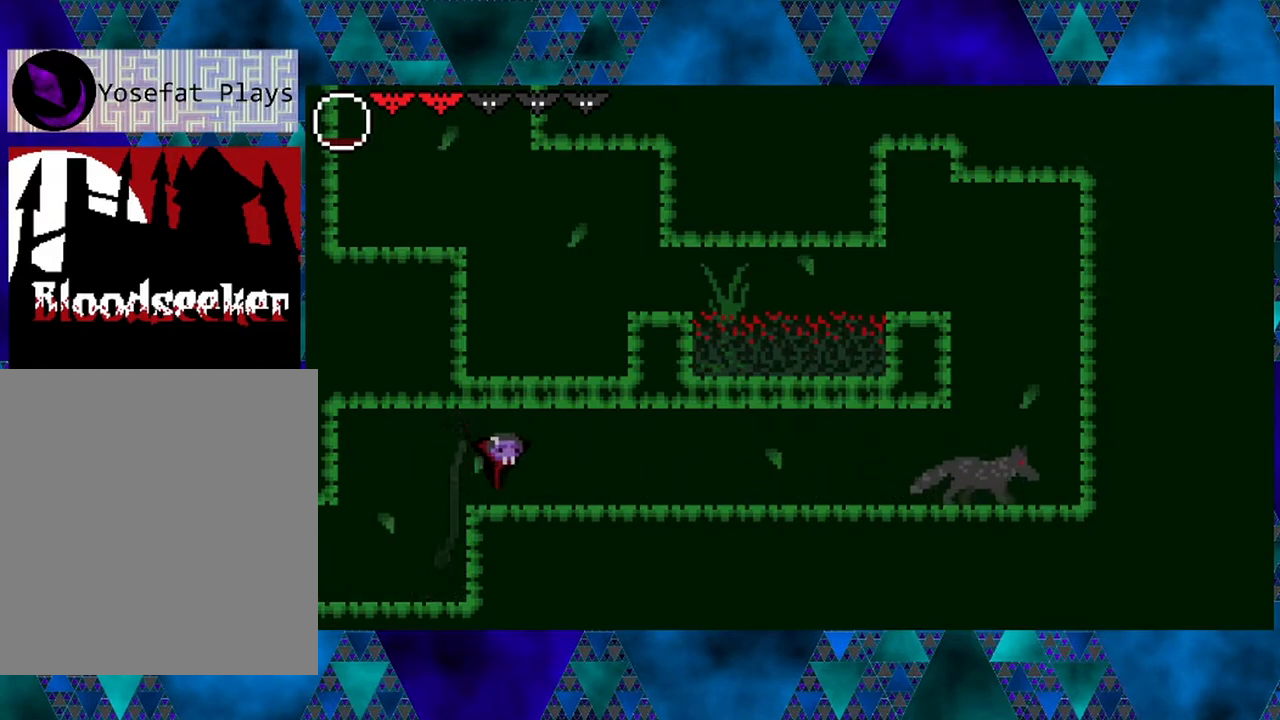
{"buttons": ["DPAD_RIGHT"], "left_stick": "center", "right_stick": "center", "events": []}
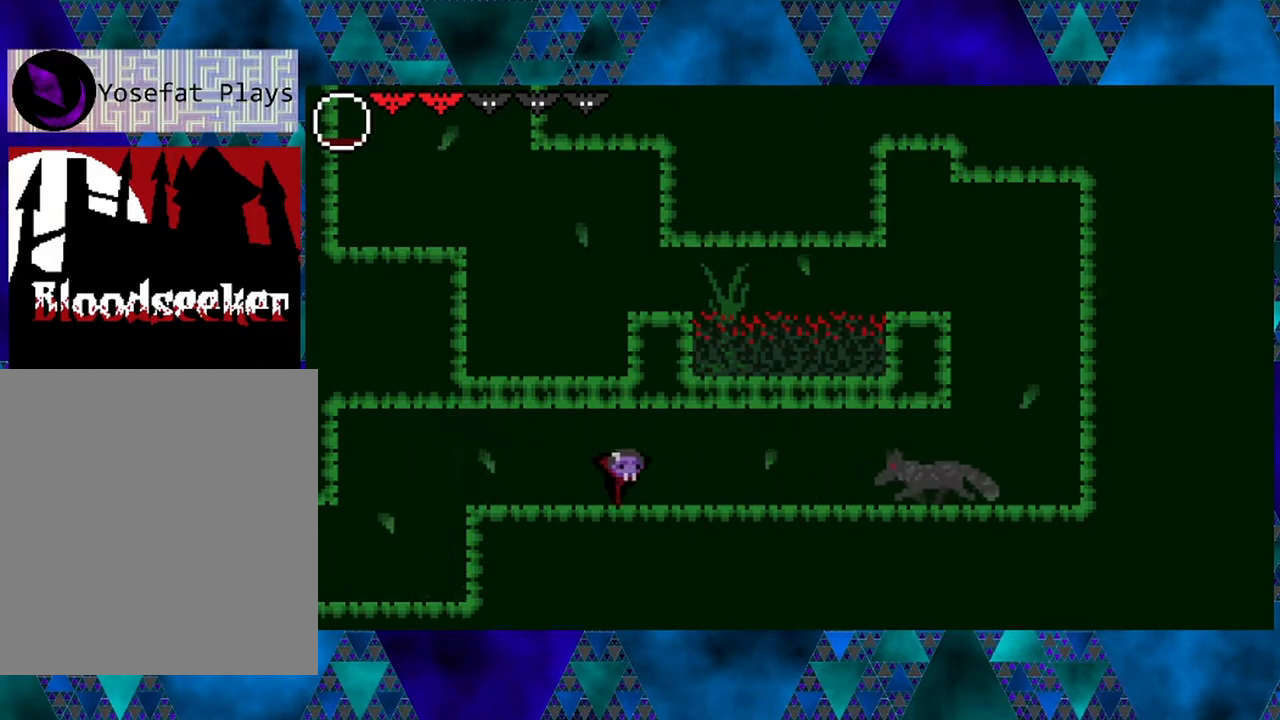
{"buttons": ["Y", "DPAD_RIGHT"], "left_stick": "center", "right_stick": "center", "events": [[417, "Y", "down"]]}
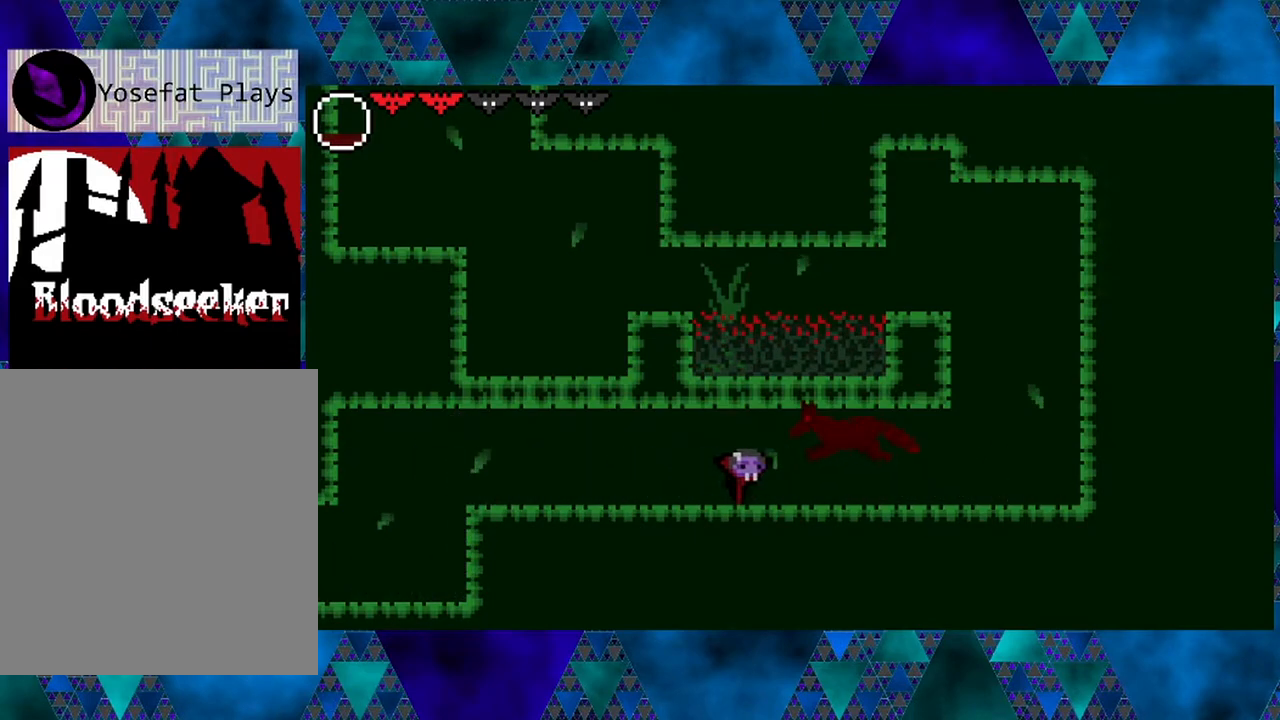
{"buttons": ["R2", "DPAD_LEFT"], "left_stick": "center", "right_stick": "center", "events": [[33, "DPAD_RIGHT", "up"], [83, "DPAD_LEFT", "down"], [83, "Y", "up"], [300, "R2", "down"]]}
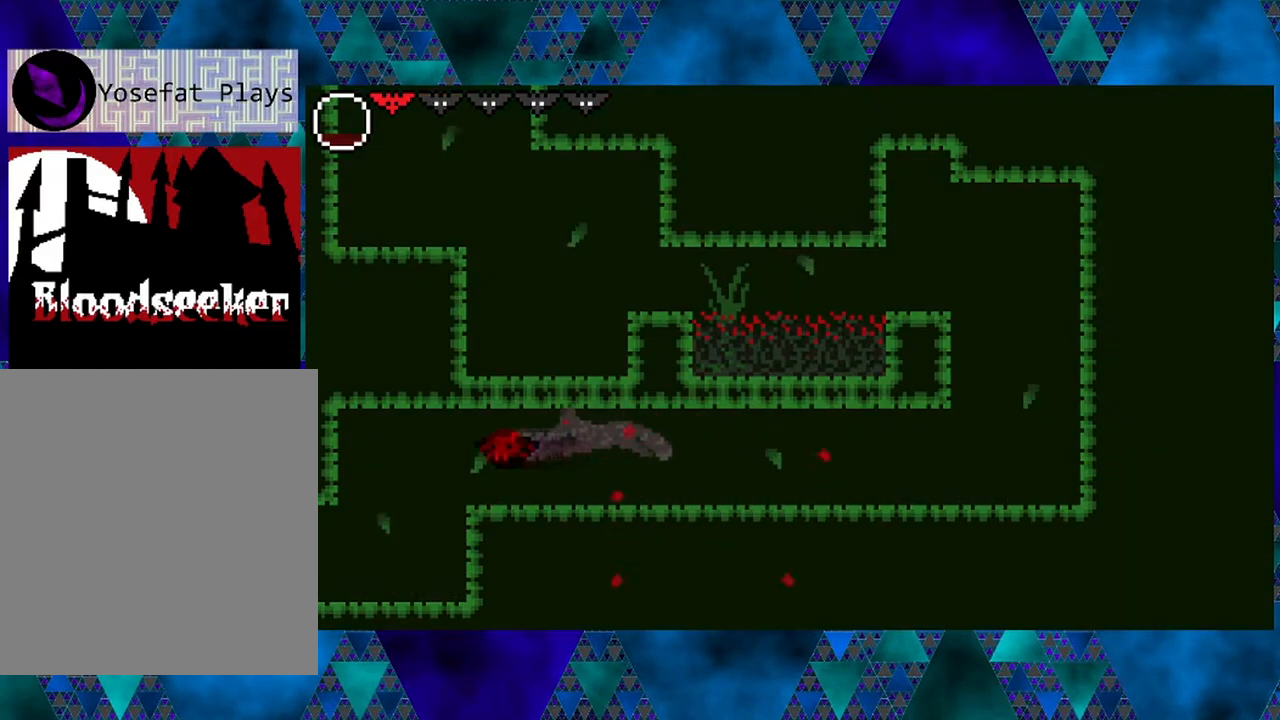
{"buttons": ["DPAD_LEFT"], "left_stick": "center", "right_stick": "center", "events": [[150, "R2", "up"]]}
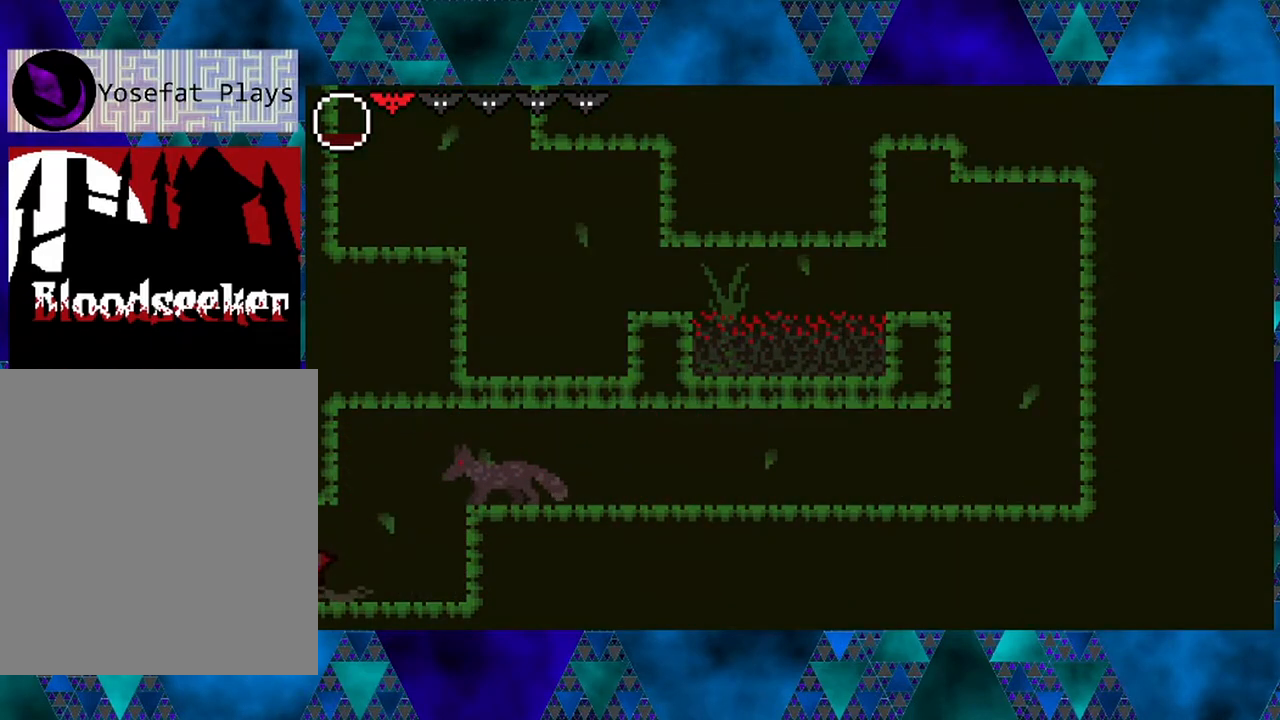
{"buttons": ["DPAD_RIGHT"], "left_stick": "center", "right_stick": "center", "events": [[83, "DPAD_LEFT", "up"], [450, "DPAD_RIGHT", "down"]]}
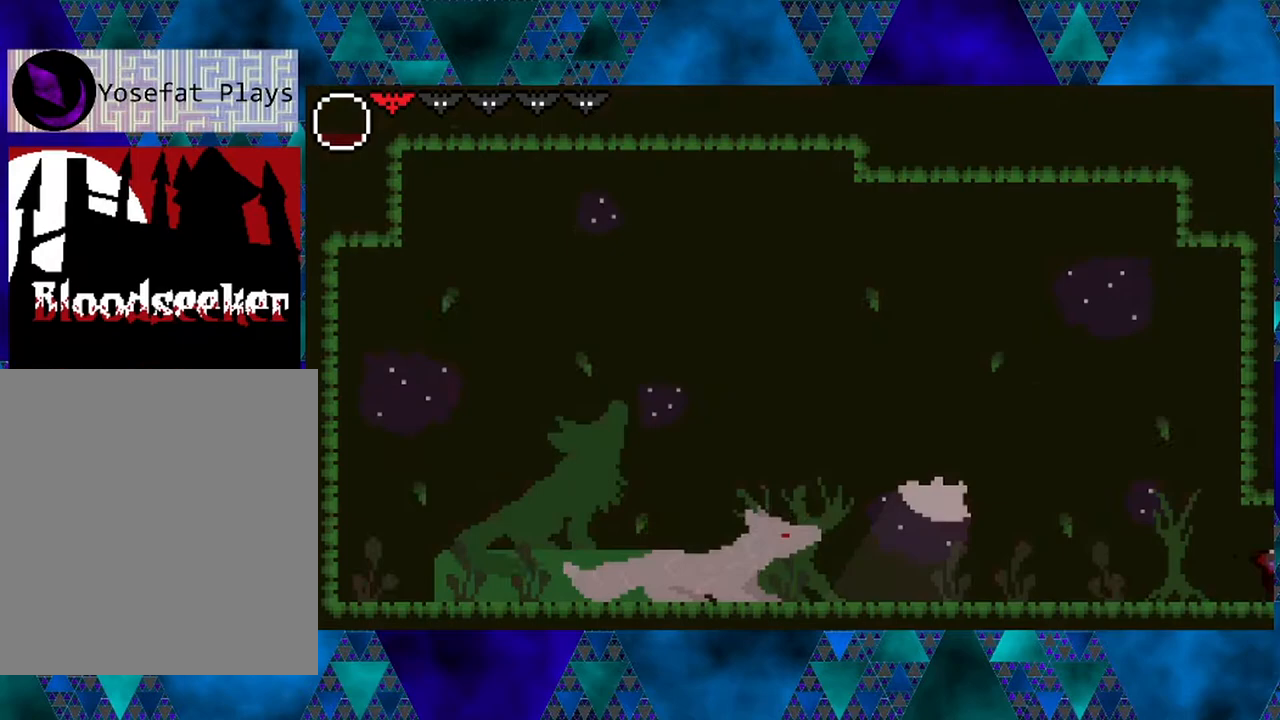
{"buttons": ["DPAD_RIGHT"], "left_stick": "center", "right_stick": "center", "events": []}
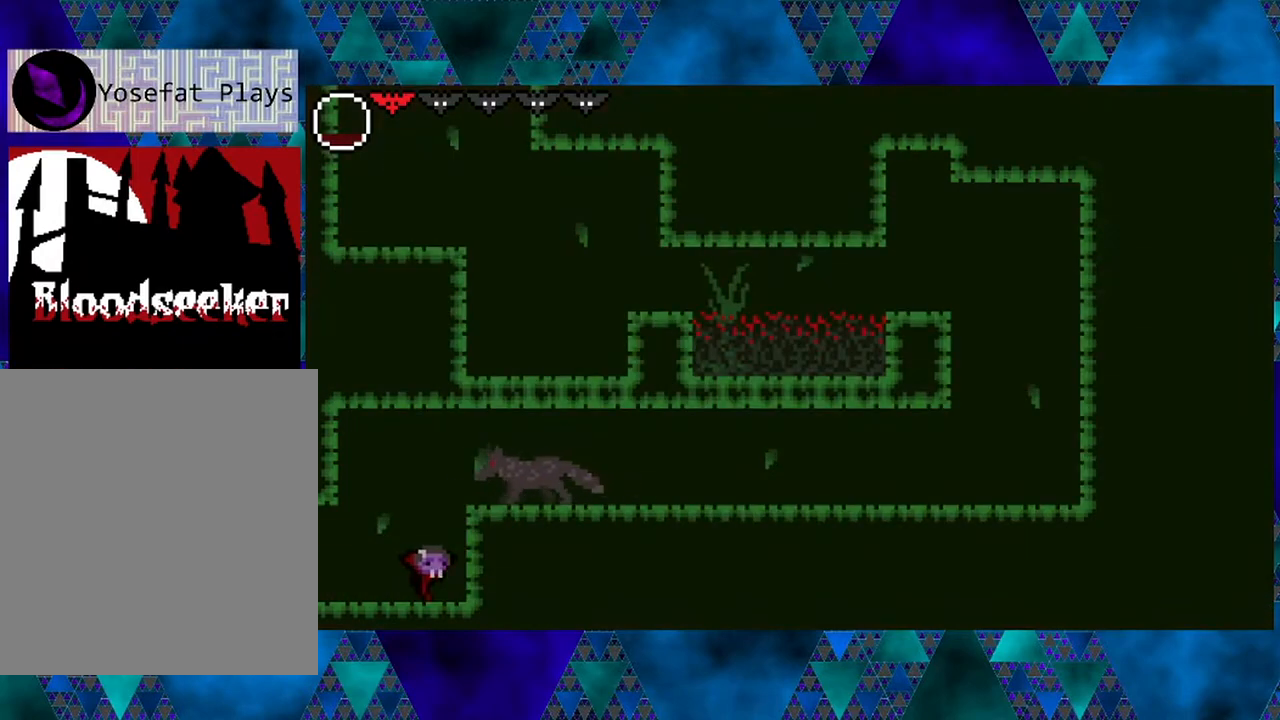
{"buttons": ["DPAD_UP"], "left_stick": "center", "right_stick": "center", "events": [[100, "DPAD_RIGHT", "up"], [200, "DPAD_UP", "down"], [233, "DPAD_LEFT", "down"], [267, "DPAD_LEFT", "up"], [267, "Y", "down"], [483, "Y", "up"]]}
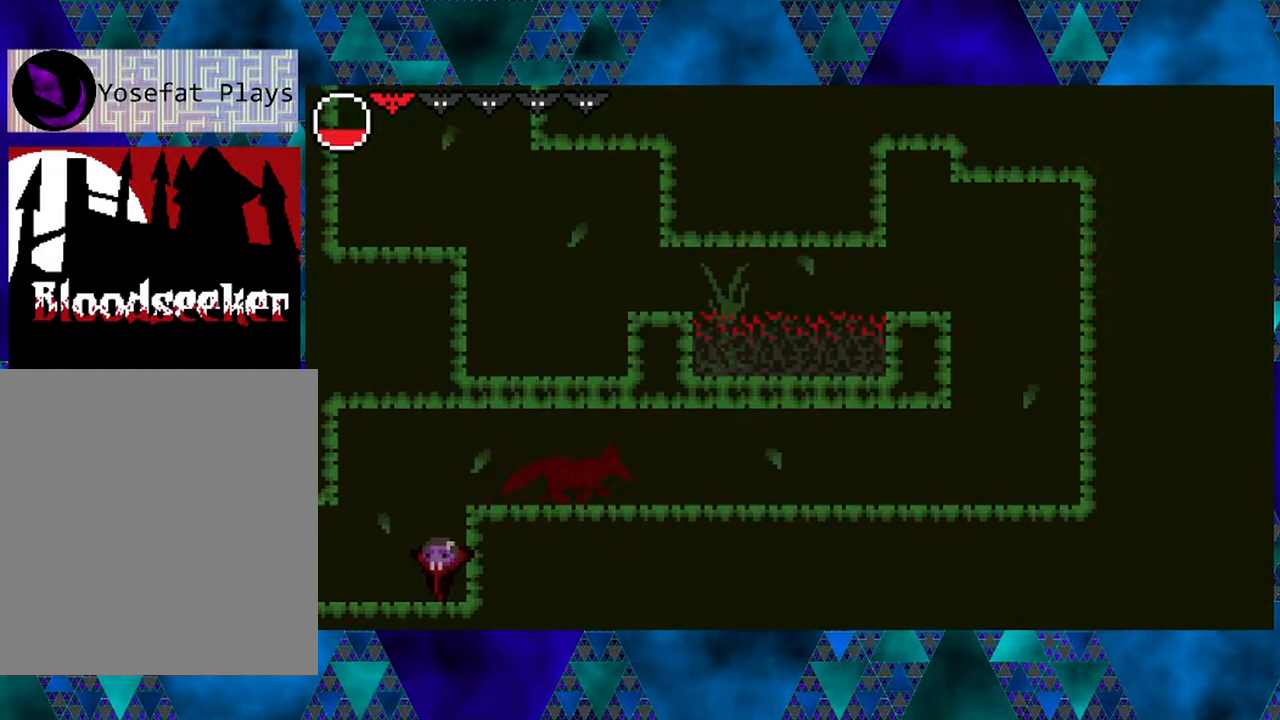
{"buttons": [], "left_stick": "left", "right_stick": "center", "events": [[117, "DPAD_UP", "up"], [183, "left_stick", "left"], [267, "DPAD_RIGHT", "down"], [450, "DPAD_RIGHT", "up"]]}
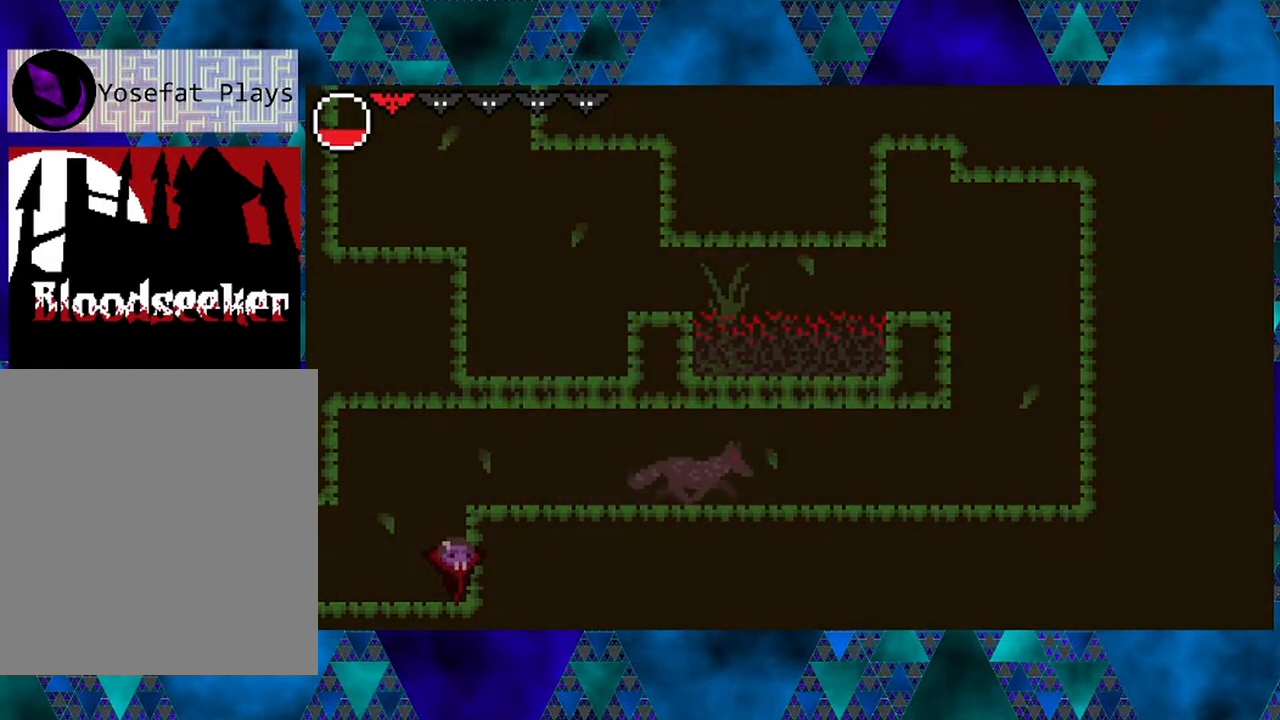
{"buttons": ["L1"], "left_stick": "left", "right_stick": "center", "events": [[233, "L1", "down"]]}
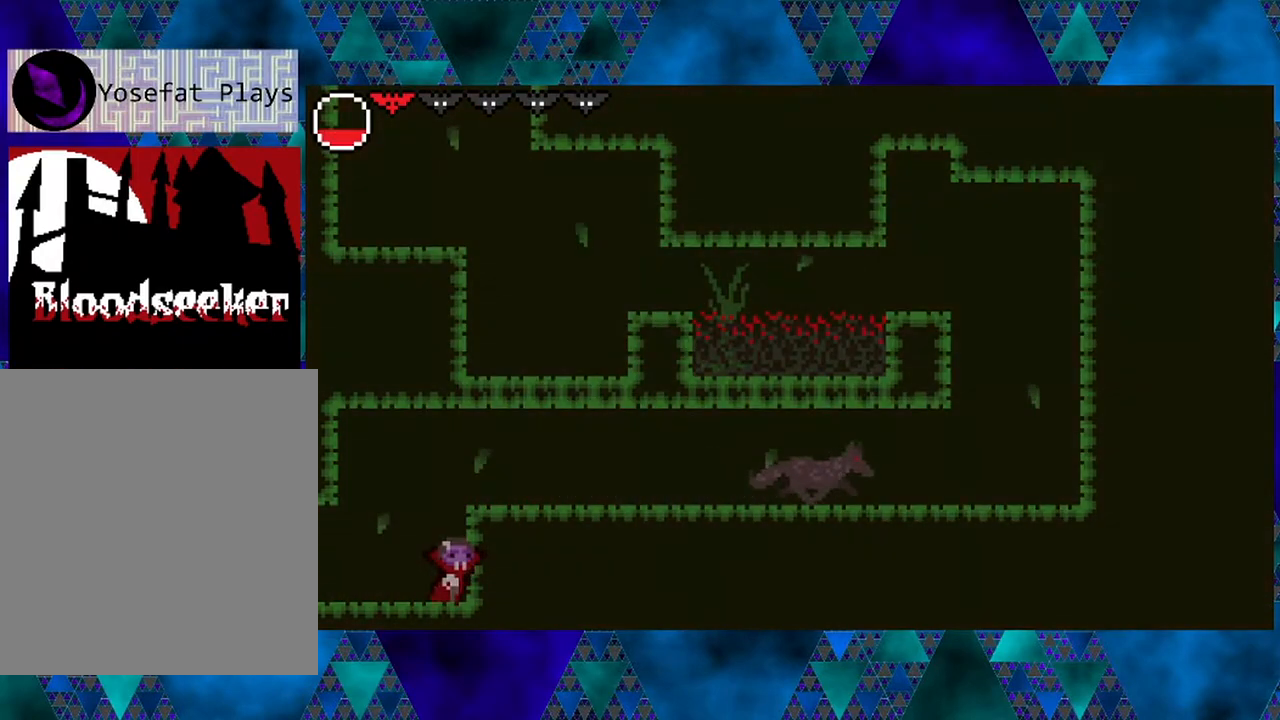
{"buttons": ["L1"], "left_stick": "center", "right_stick": "center", "events": [[267, "left_stick", "center"]]}
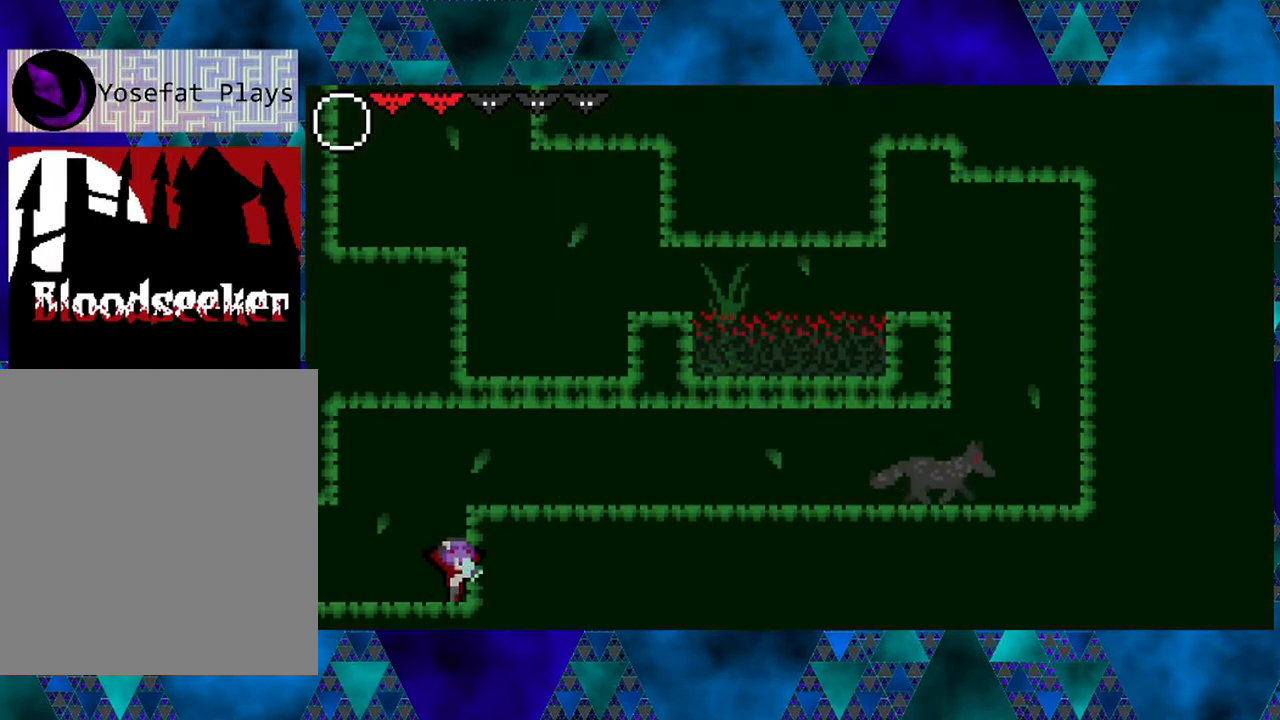
{"buttons": [], "left_stick": "left", "right_stick": "center", "events": [[67, "left_stick", "left"], [200, "L1", "up"]]}
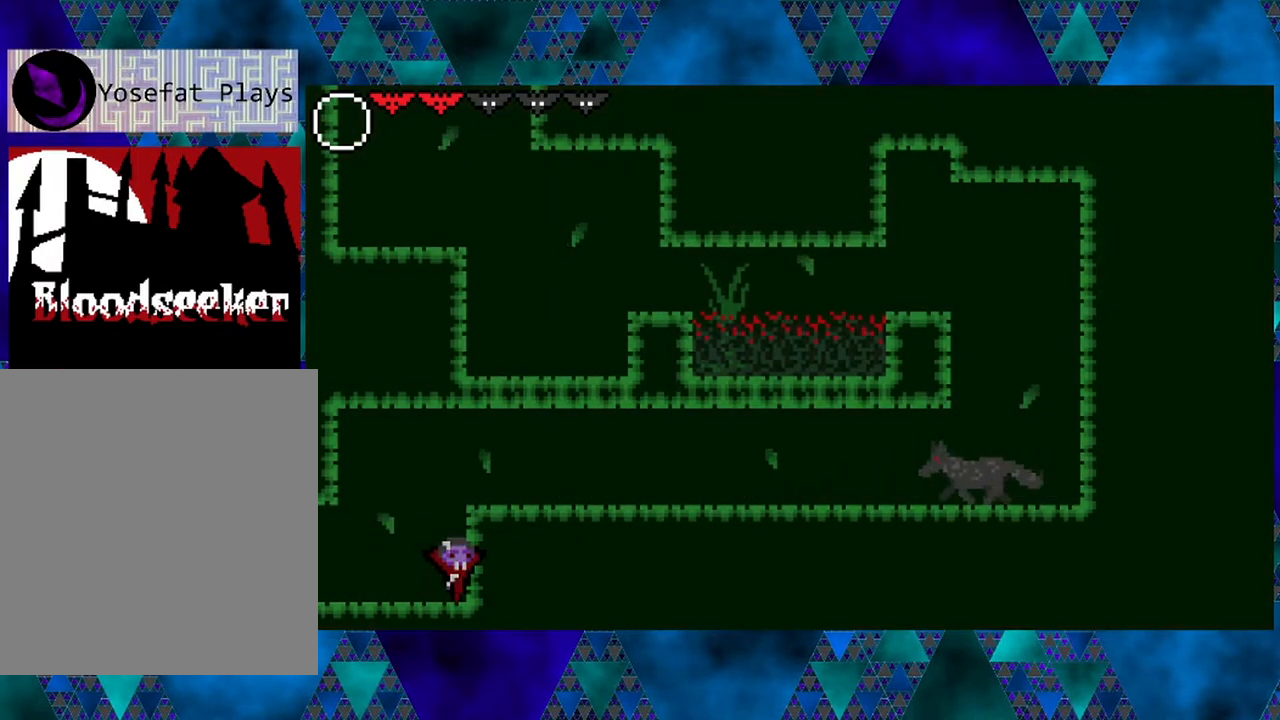
{"buttons": [], "left_stick": "center", "right_stick": "center", "events": [[33, "left_stick", "center"]]}
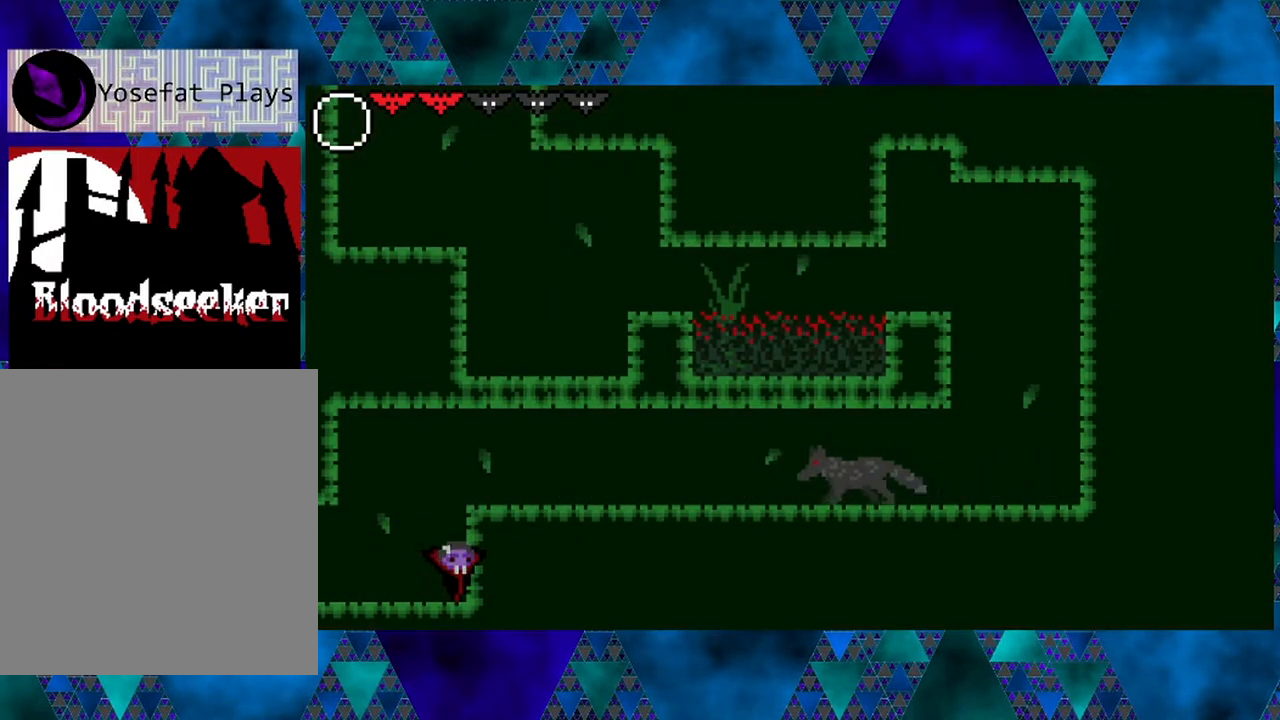
{"buttons": ["DPAD_UP"], "left_stick": "center", "right_stick": "center", "events": [[217, "DPAD_UP", "down"]]}
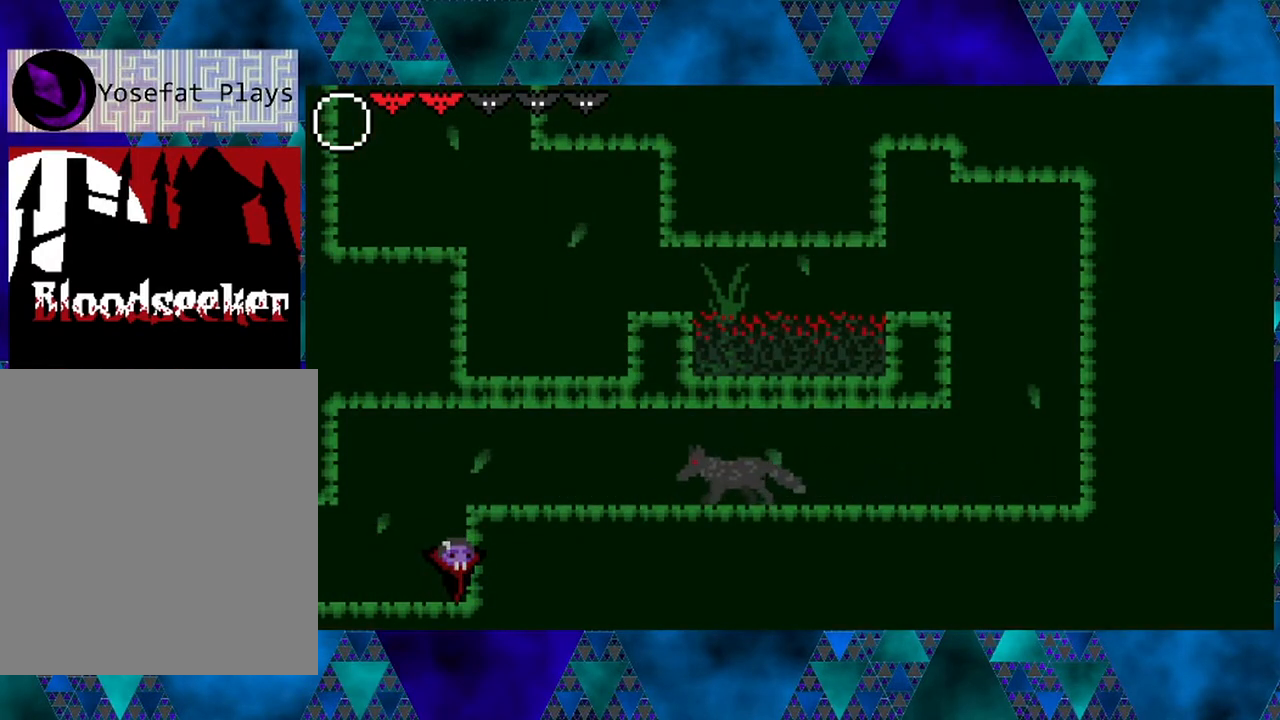
{"buttons": ["DPAD_UP"], "left_stick": "center", "right_stick": "center", "events": []}
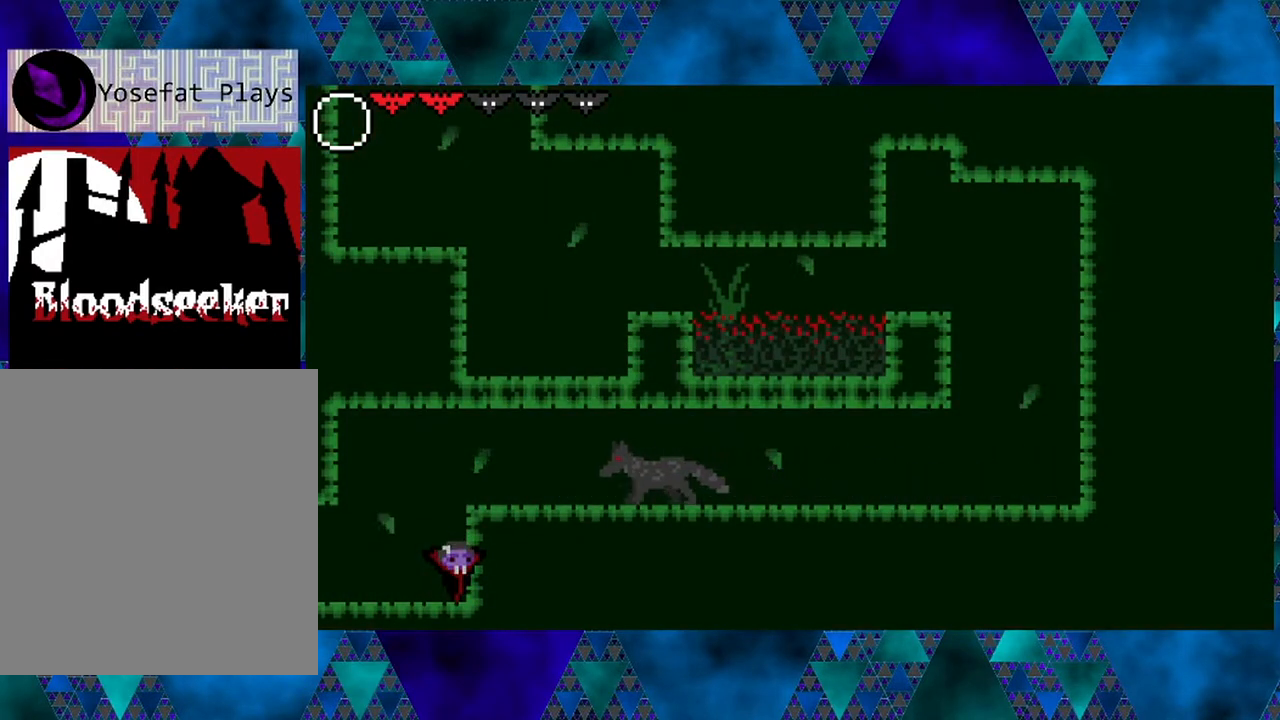
{"buttons": [], "left_stick": "center", "right_stick": "center", "events": [[333, "DPAD_UP", "up"]]}
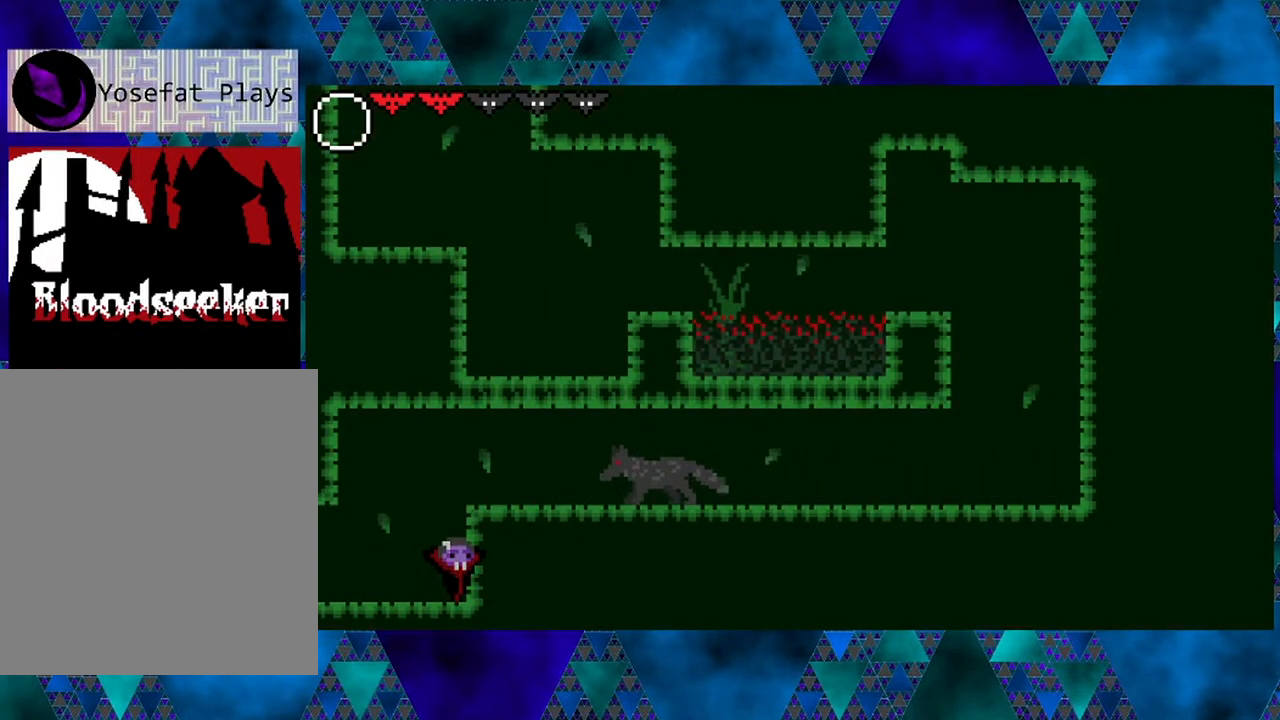
{"buttons": ["DPAD_RIGHT"], "left_stick": "center", "right_stick": "center", "events": [[83, "B", "down"], [183, "DPAD_LEFT", "down"], [383, "B", "up"], [383, "DPAD_LEFT", "up"], [500, "DPAD_RIGHT", "down"]]}
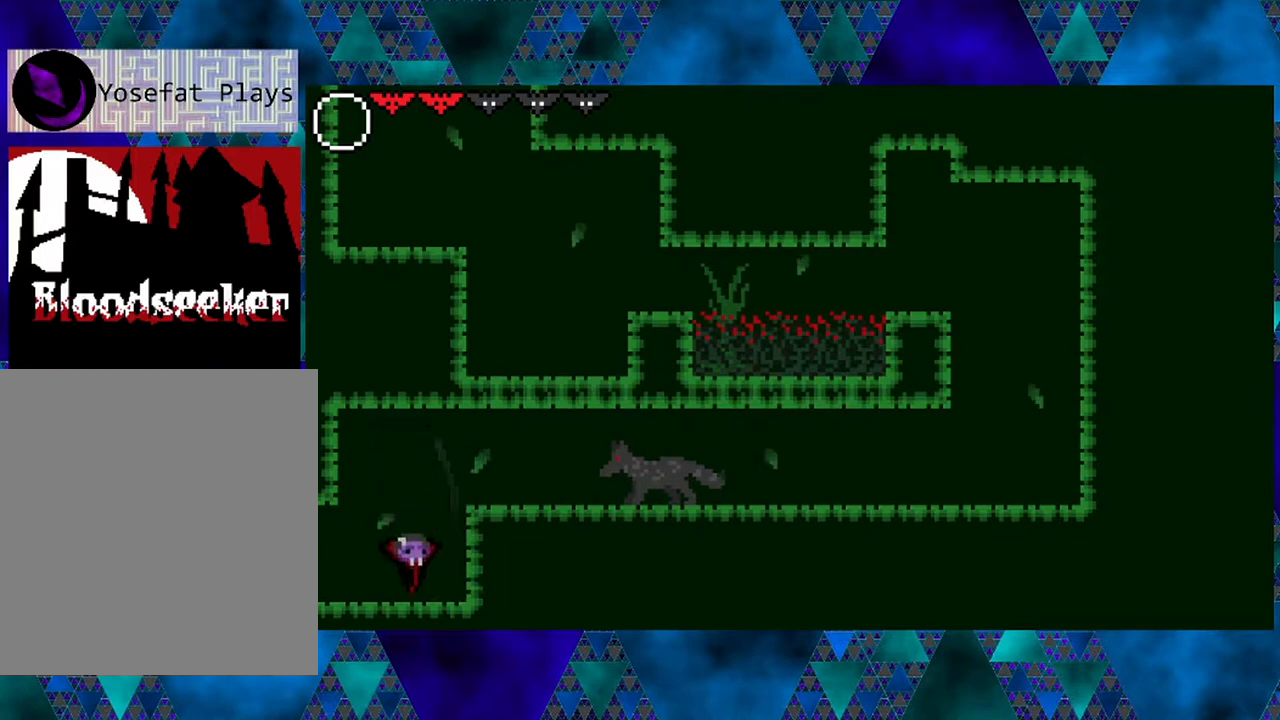
{"buttons": [], "left_stick": "center", "right_stick": "center", "events": [[367, "DPAD_RIGHT", "up"]]}
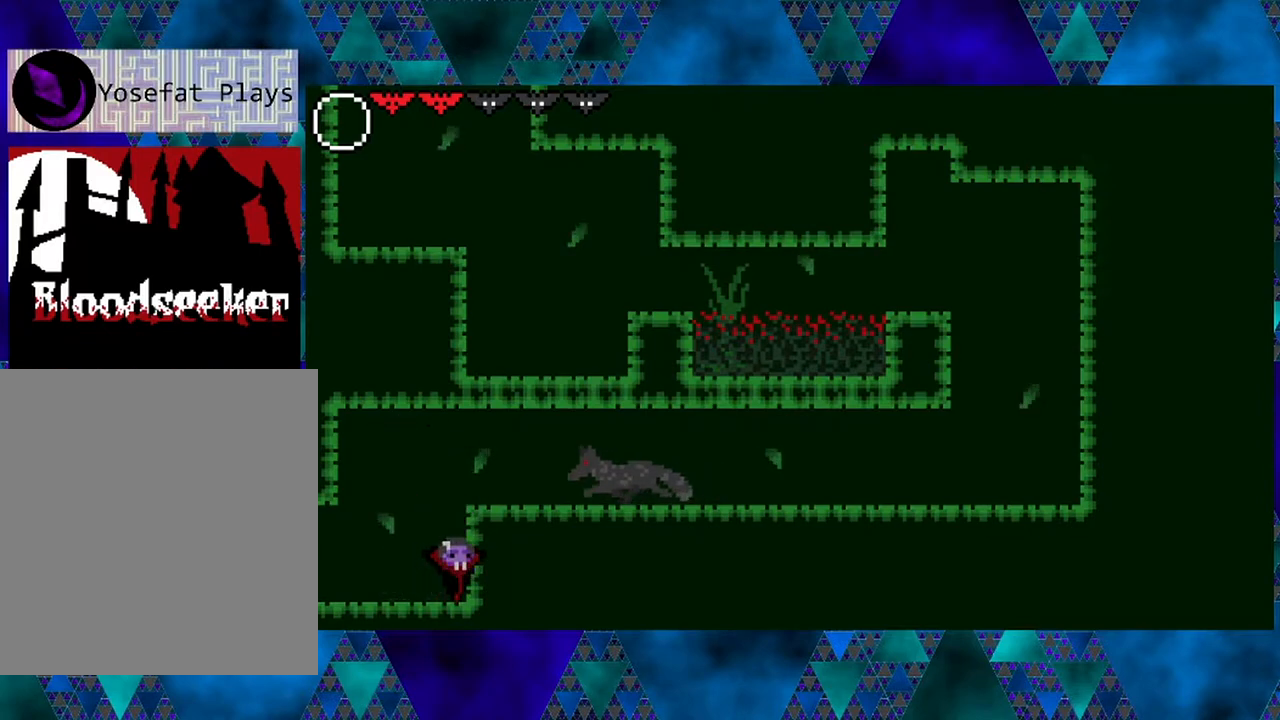
{"buttons": ["Y", "DPAD_UP"], "left_stick": "center", "right_stick": "center", "events": [[267, "DPAD_UP", "down"], [400, "Y", "down"]]}
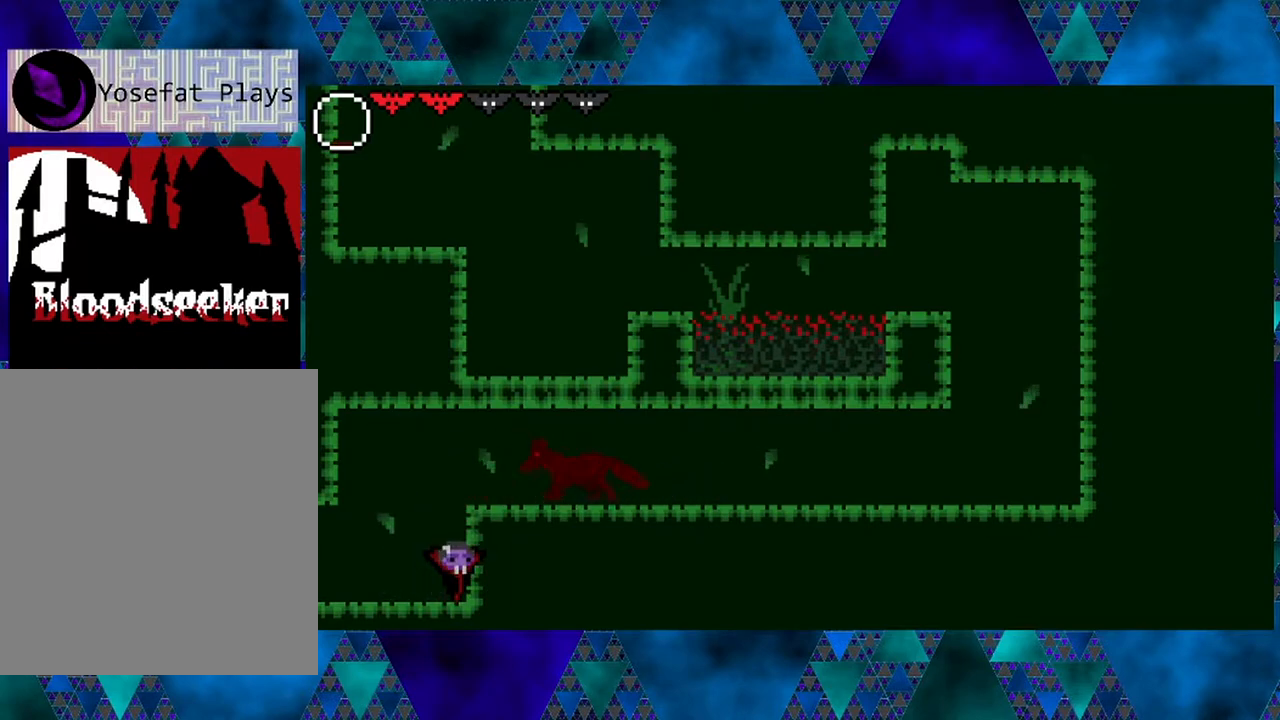
{"buttons": ["Y", "DPAD_UP"], "left_stick": "center", "right_stick": "center", "events": [[133, "Y", "up"], [350, "Y", "down"]]}